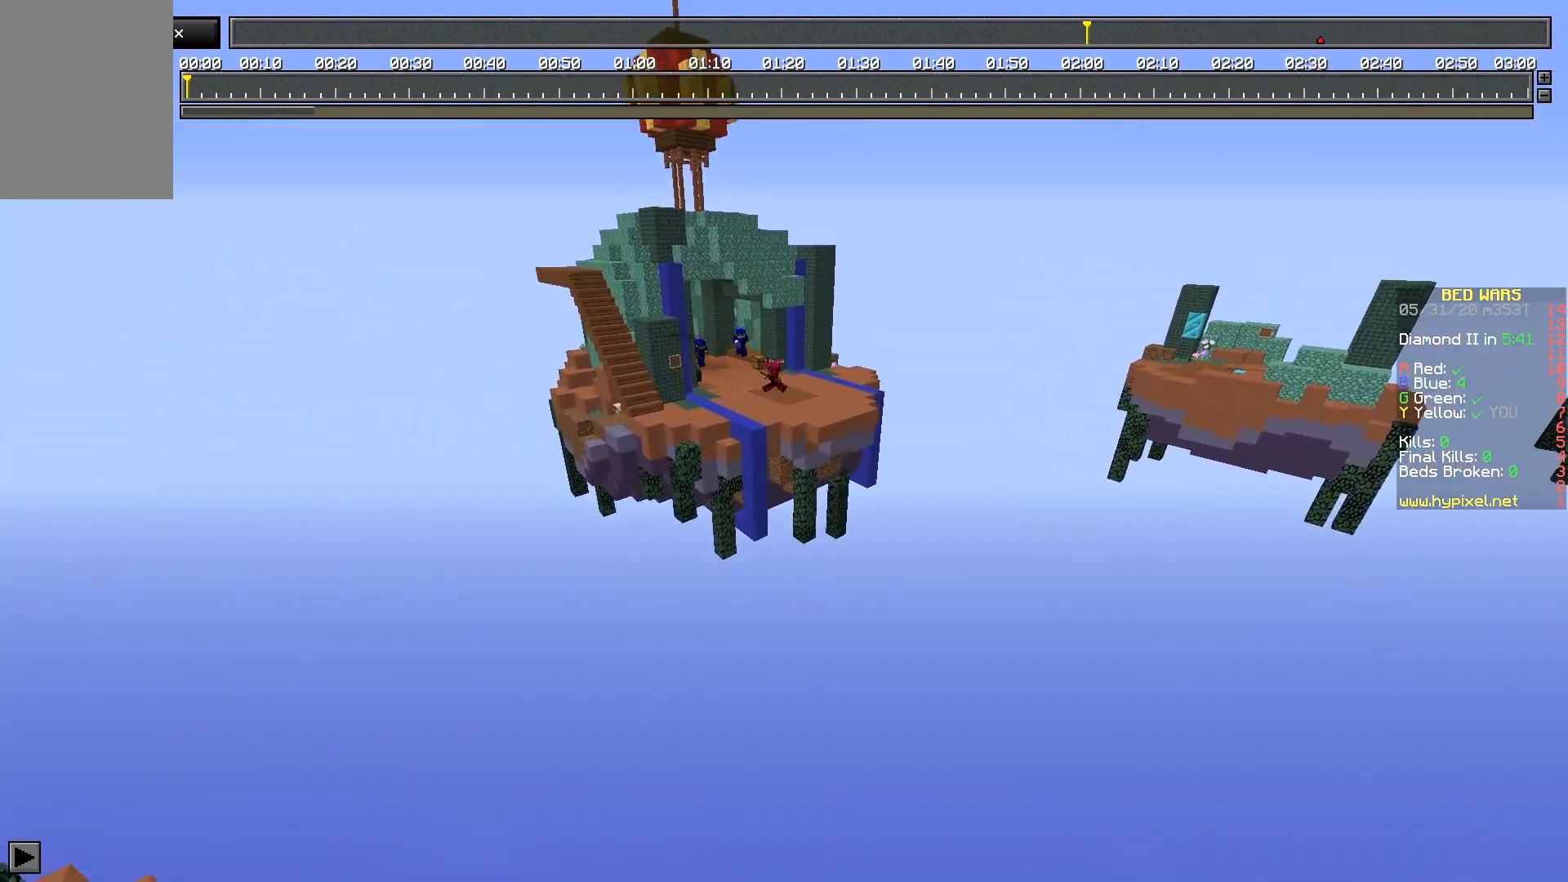
Gameplay with keyboard and mouse; each line is a JSON object with the keys and mouse buttons held at the frame after it. "events" lists presses ("down") and releases ("up") of "a", "d", "s", "space", "w", "mouse_left" and "mouse_right" between this image and that frame as [ms after this image, input, new state], when the widget could be followed in between. "mouse_left", "mouse_right" = the "left", "right" buttons of the "mouse" list. No other keys are recorded. Fast repeated clicks can show as one long hold. Mouse movement is not recorded.
{"keys": ["w"], "mouse": [], "events": []}
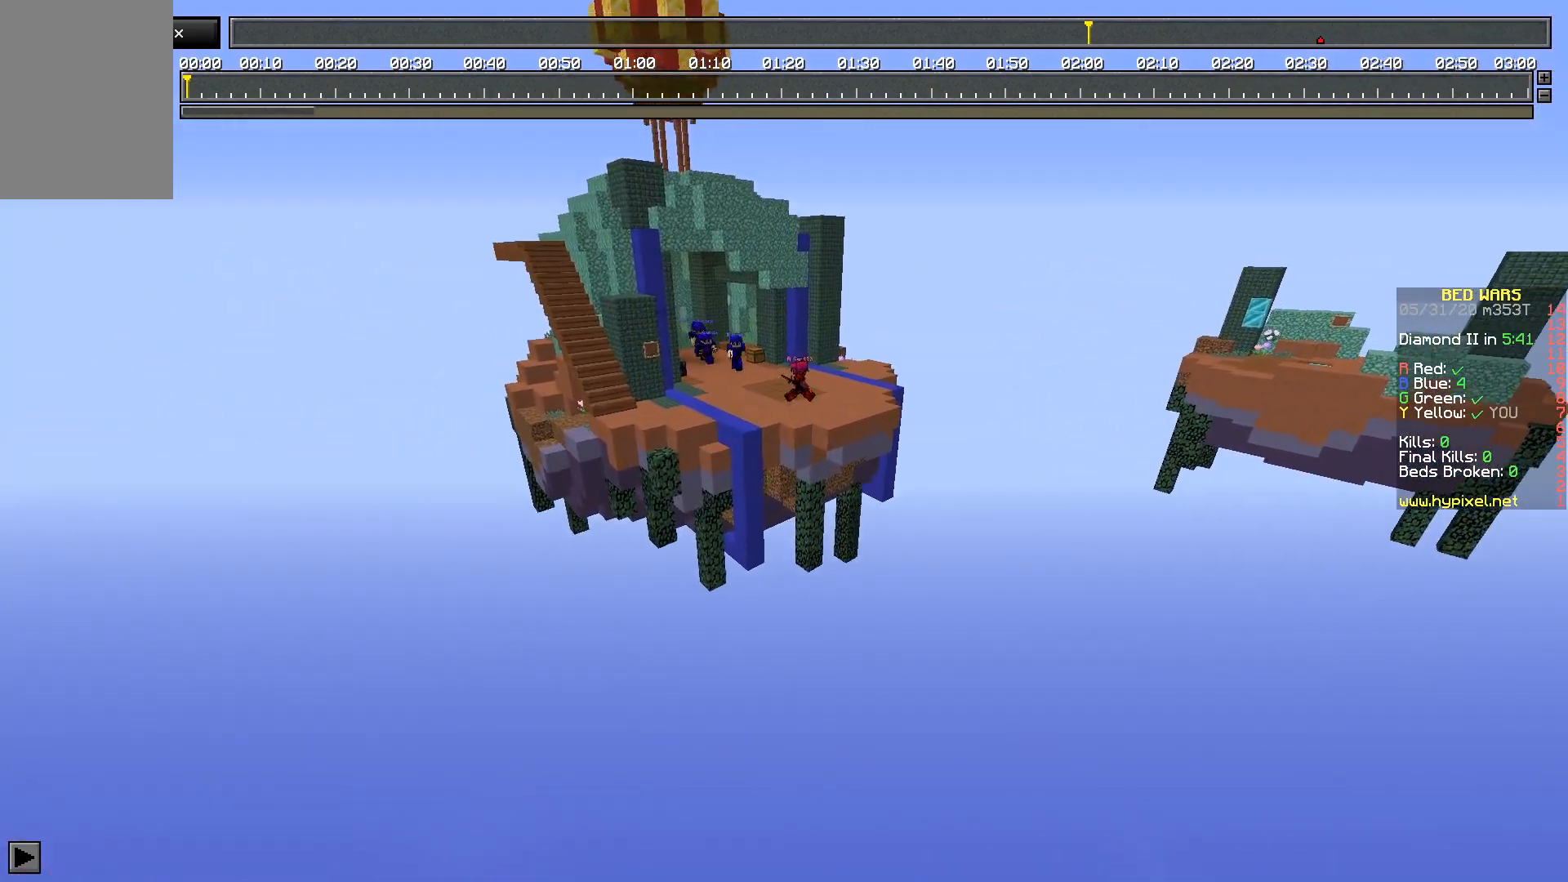
{"keys": ["w"], "mouse": [], "events": []}
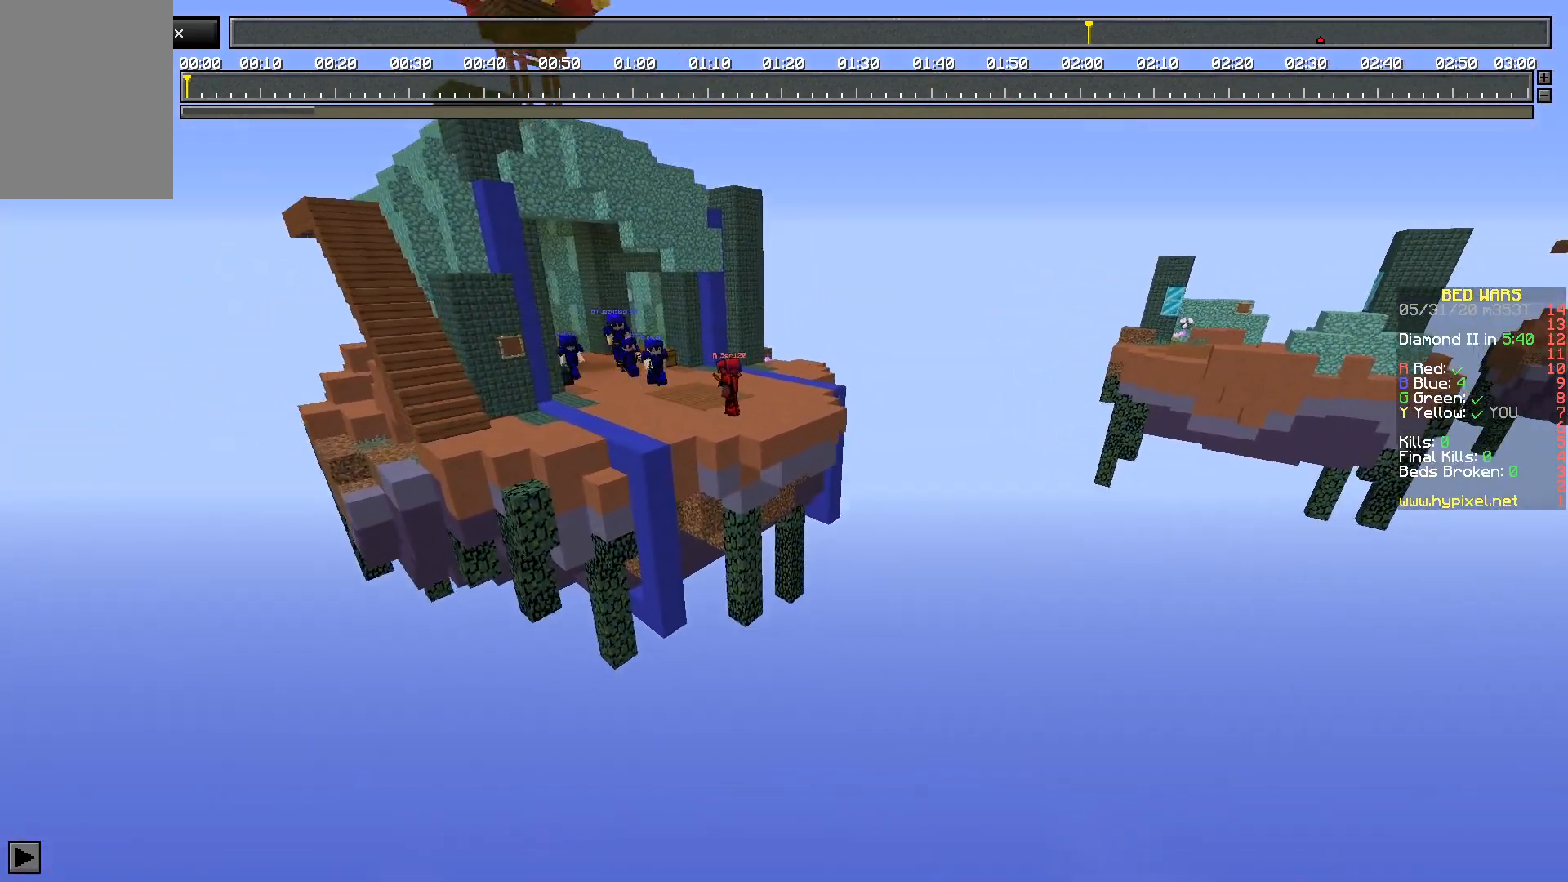
{"keys": ["a", "w"], "mouse": [], "events": [[383, "a", "down"]]}
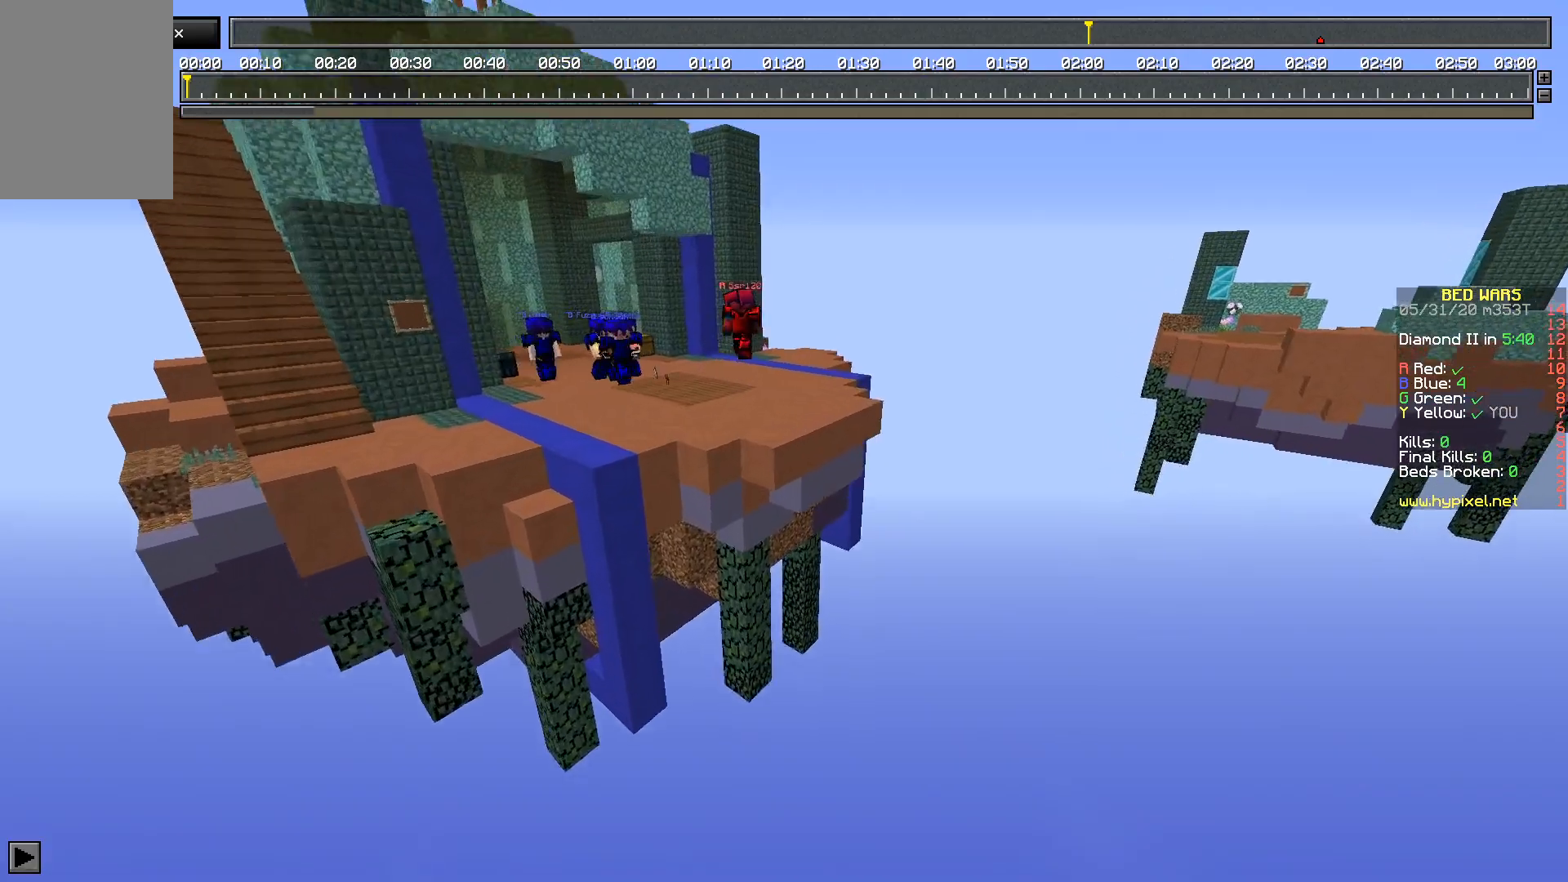
{"keys": ["w"], "mouse": [], "events": [[217, "a", "up"]]}
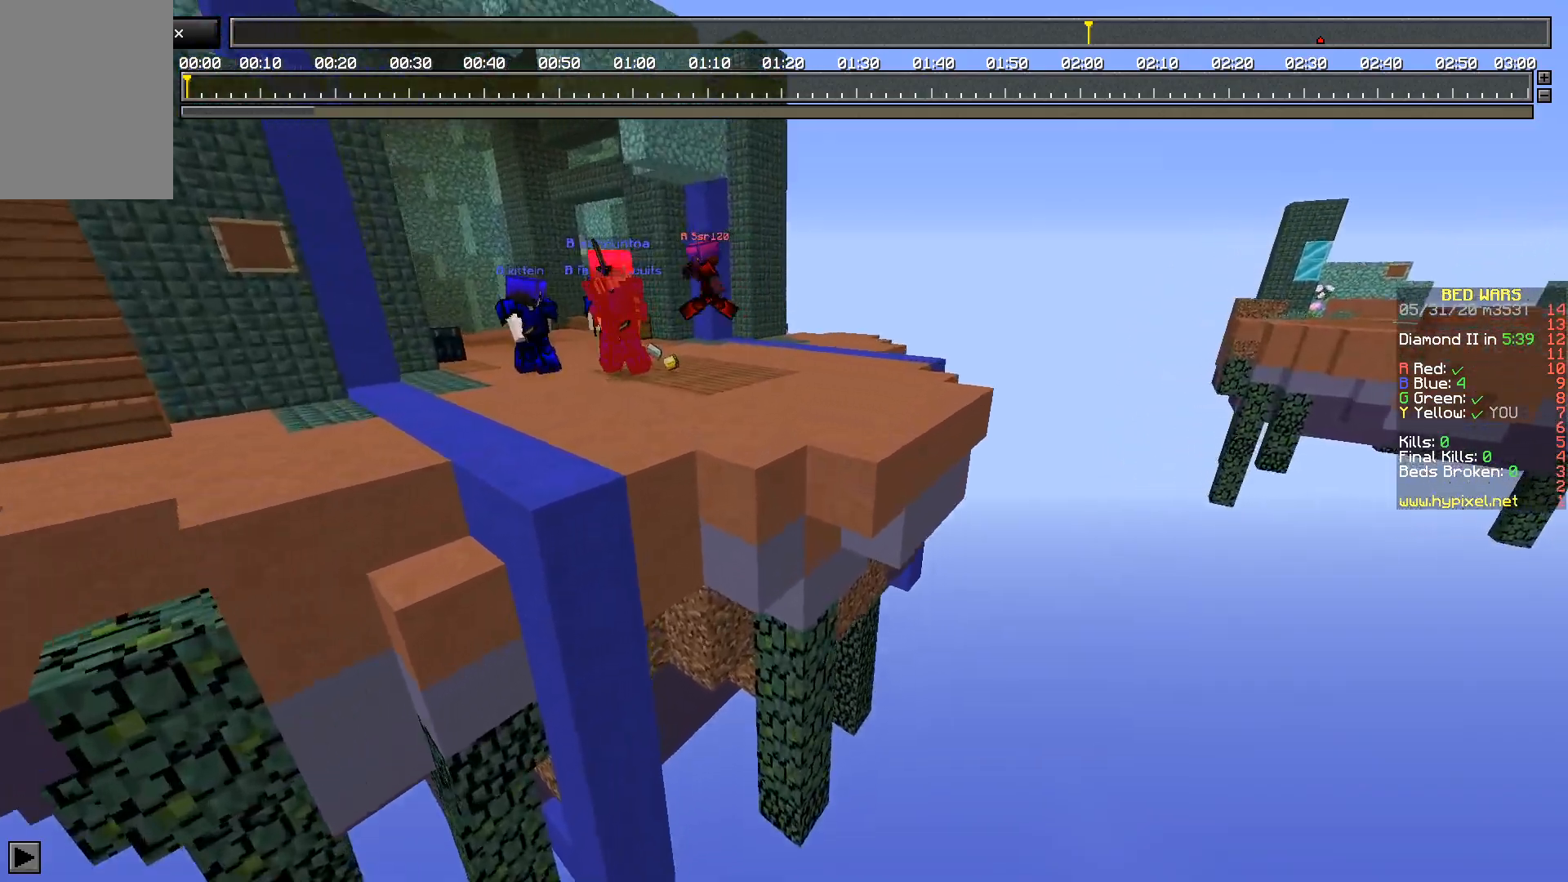
{"keys": [], "mouse": [], "events": [[50, "space", "down"], [483, "space", "up"], [483, "w", "up"]]}
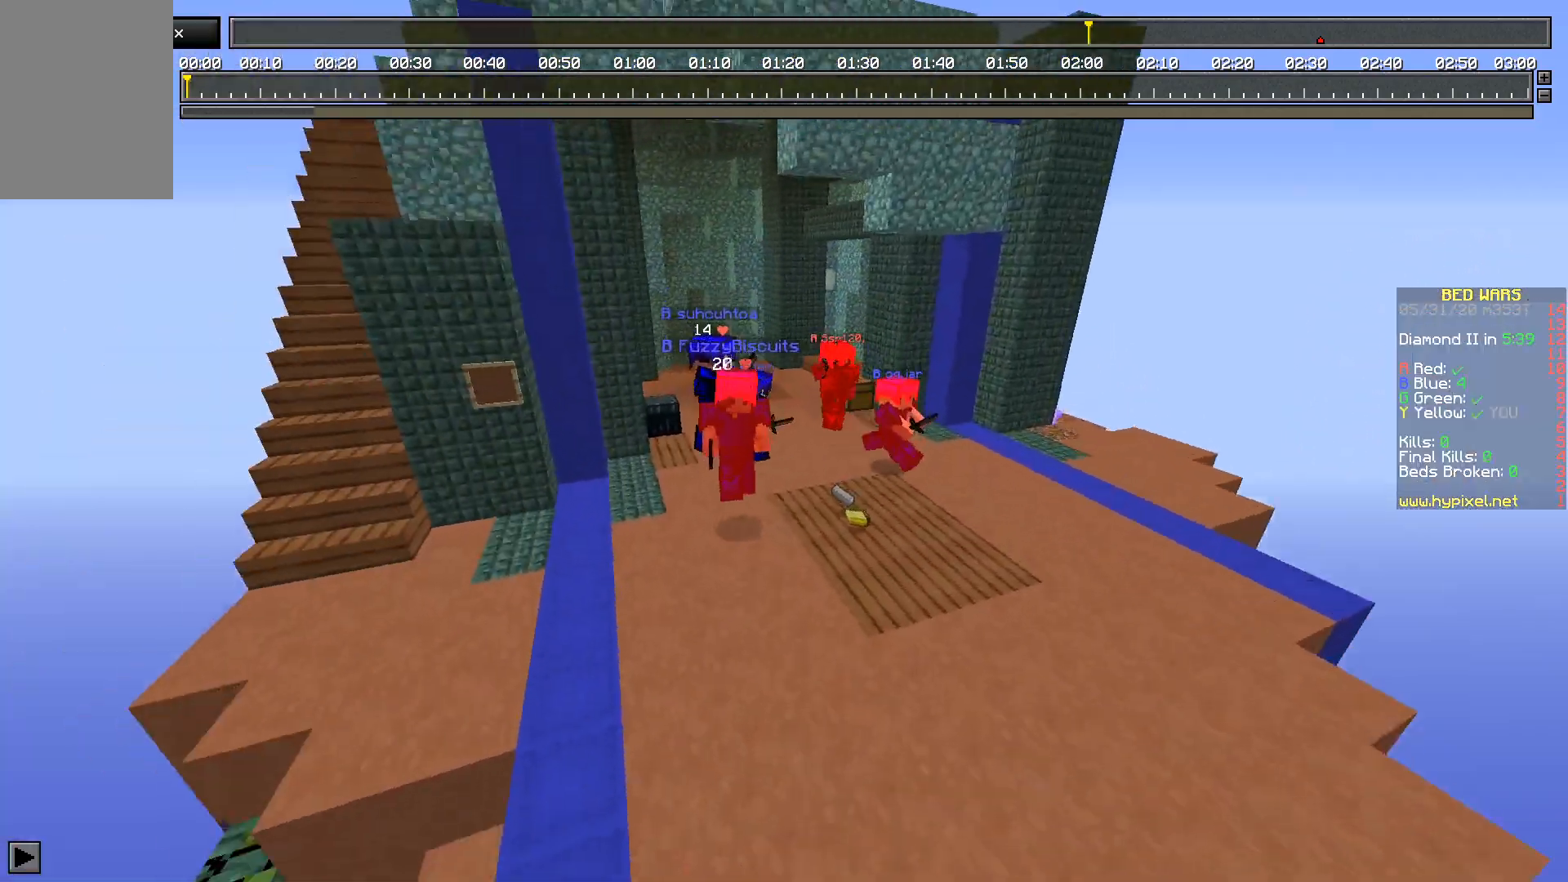
{"keys": [], "mouse": [], "events": []}
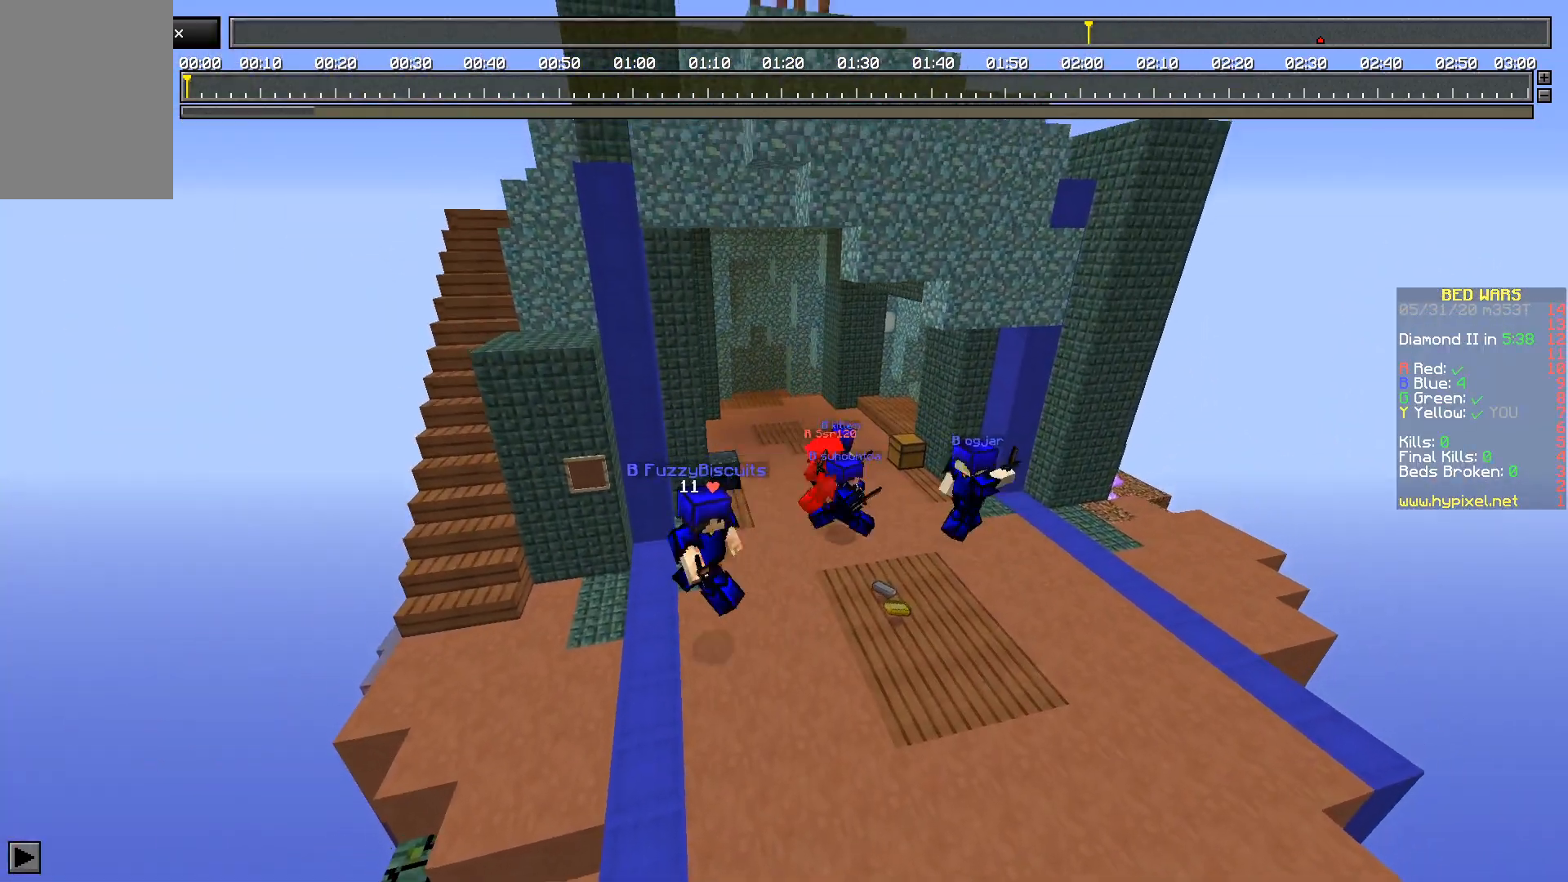
{"keys": [], "mouse": [], "events": []}
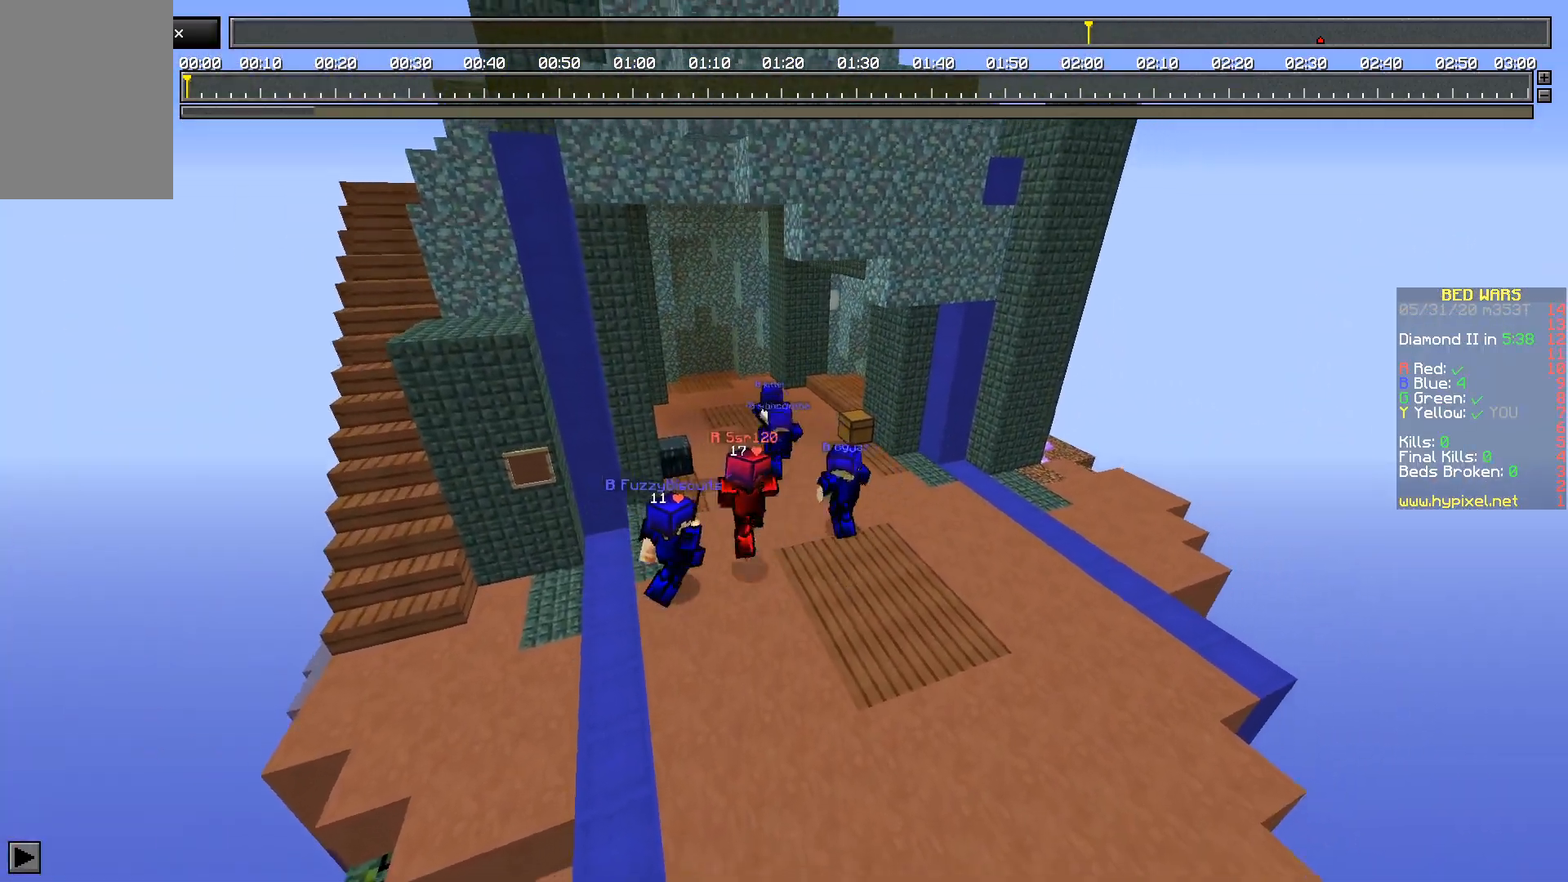
{"keys": ["w"], "mouse": [], "events": [[467, "w", "down"]]}
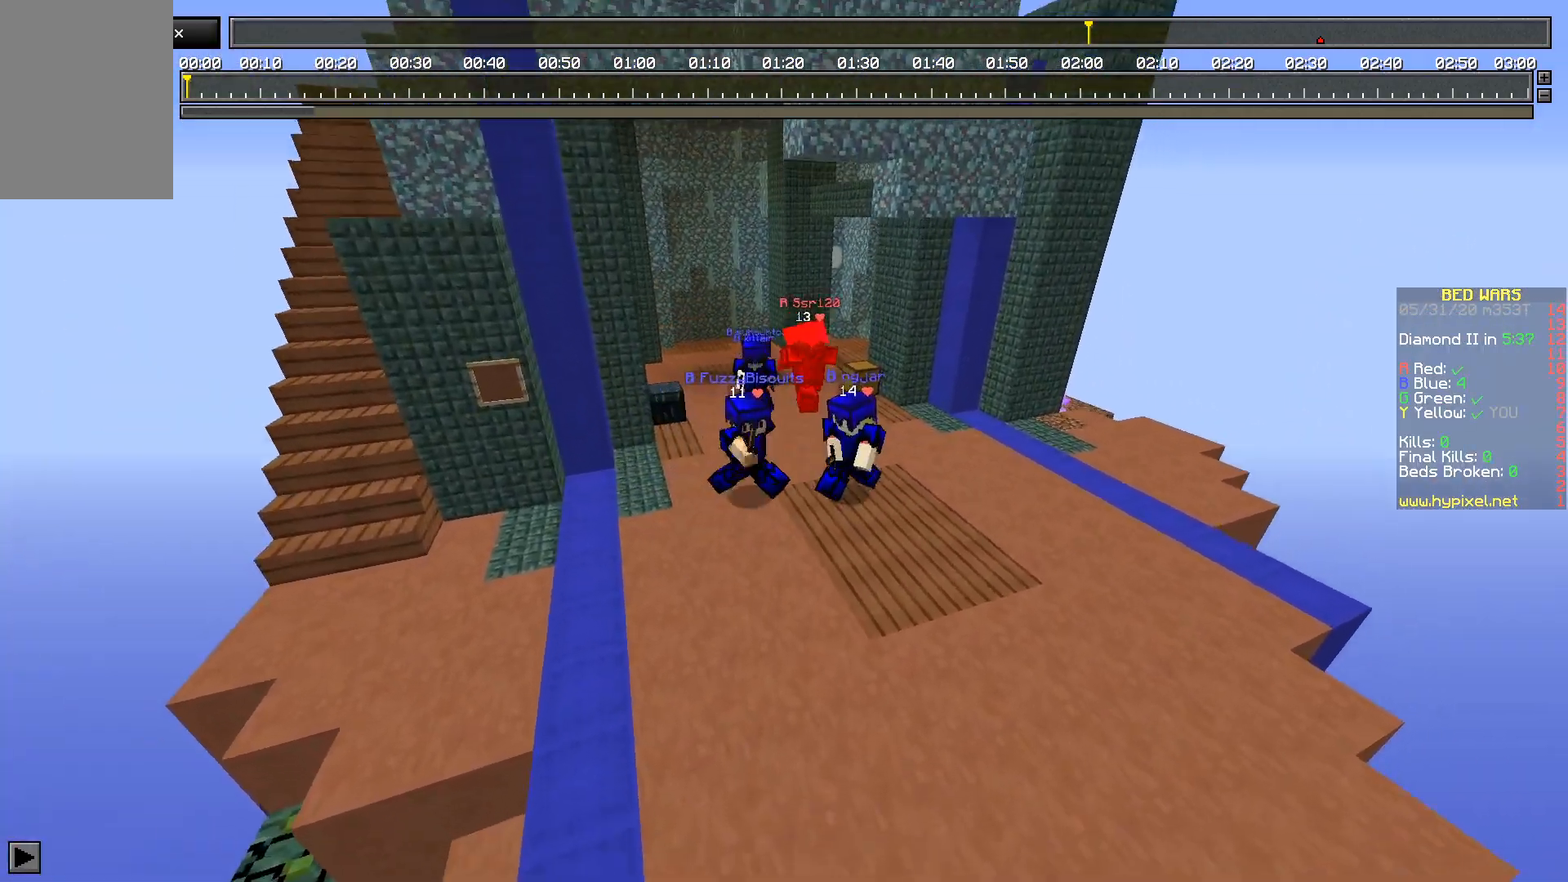
{"keys": ["w"], "mouse": [], "events": []}
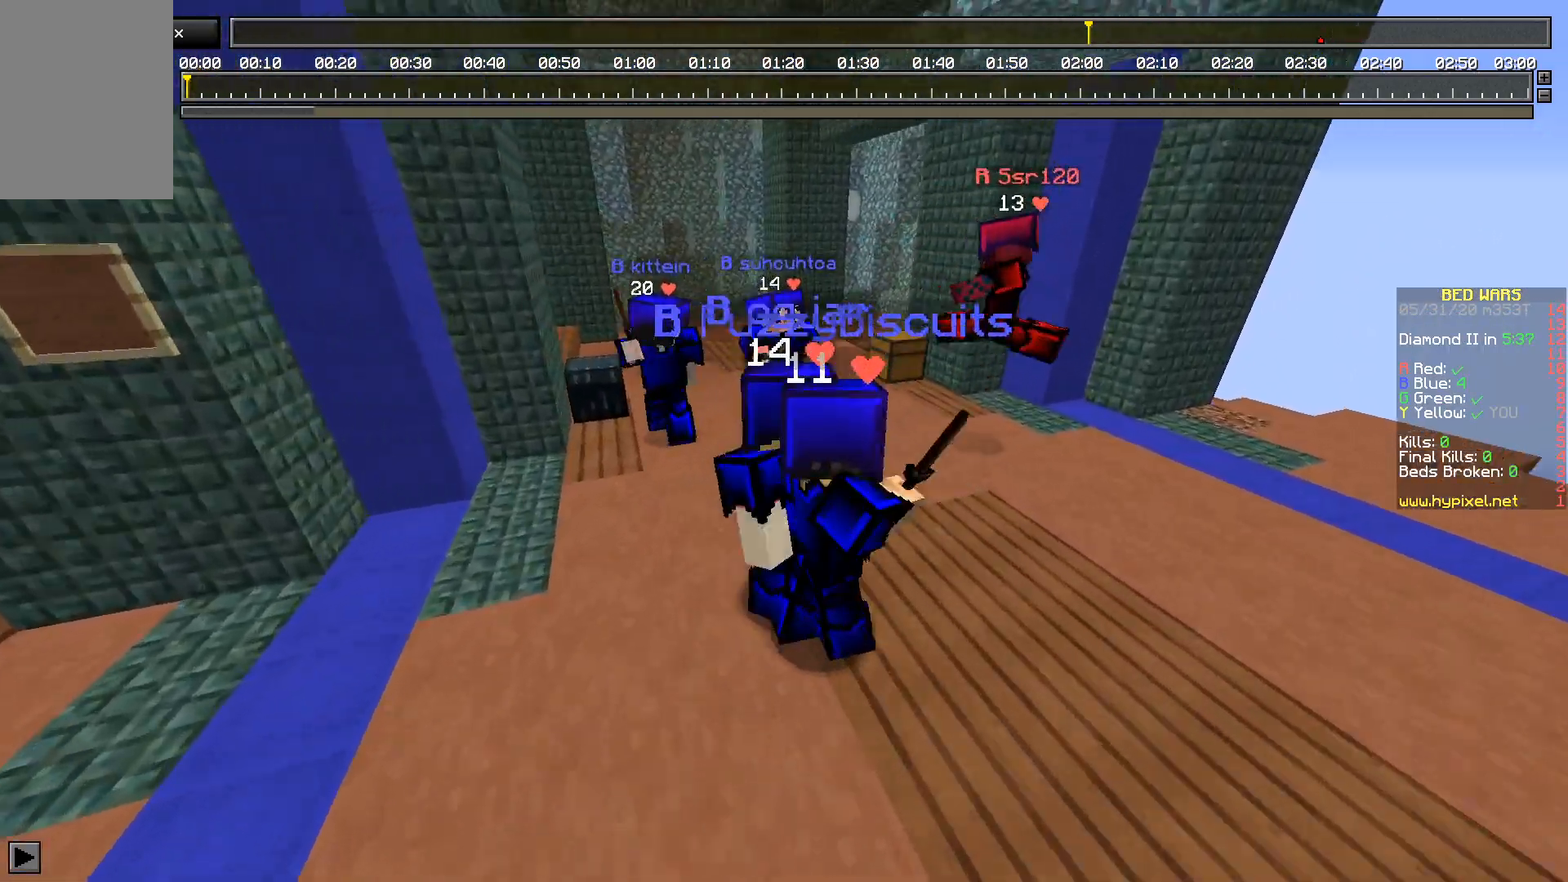
{"keys": [], "mouse": [], "events": [[17, "w", "up"]]}
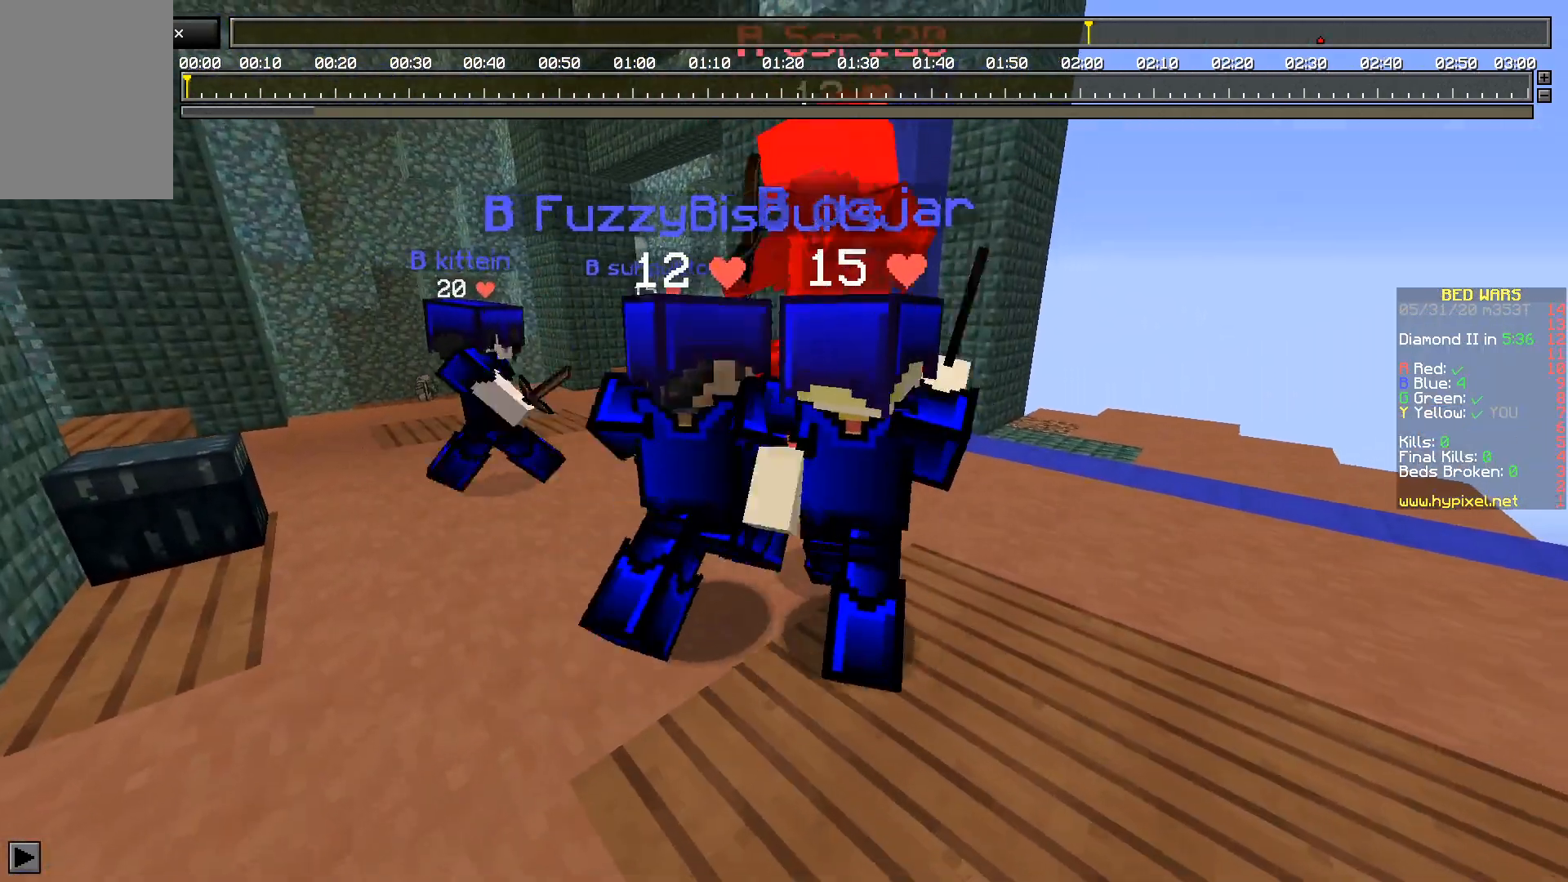
{"keys": [], "mouse": [], "events": []}
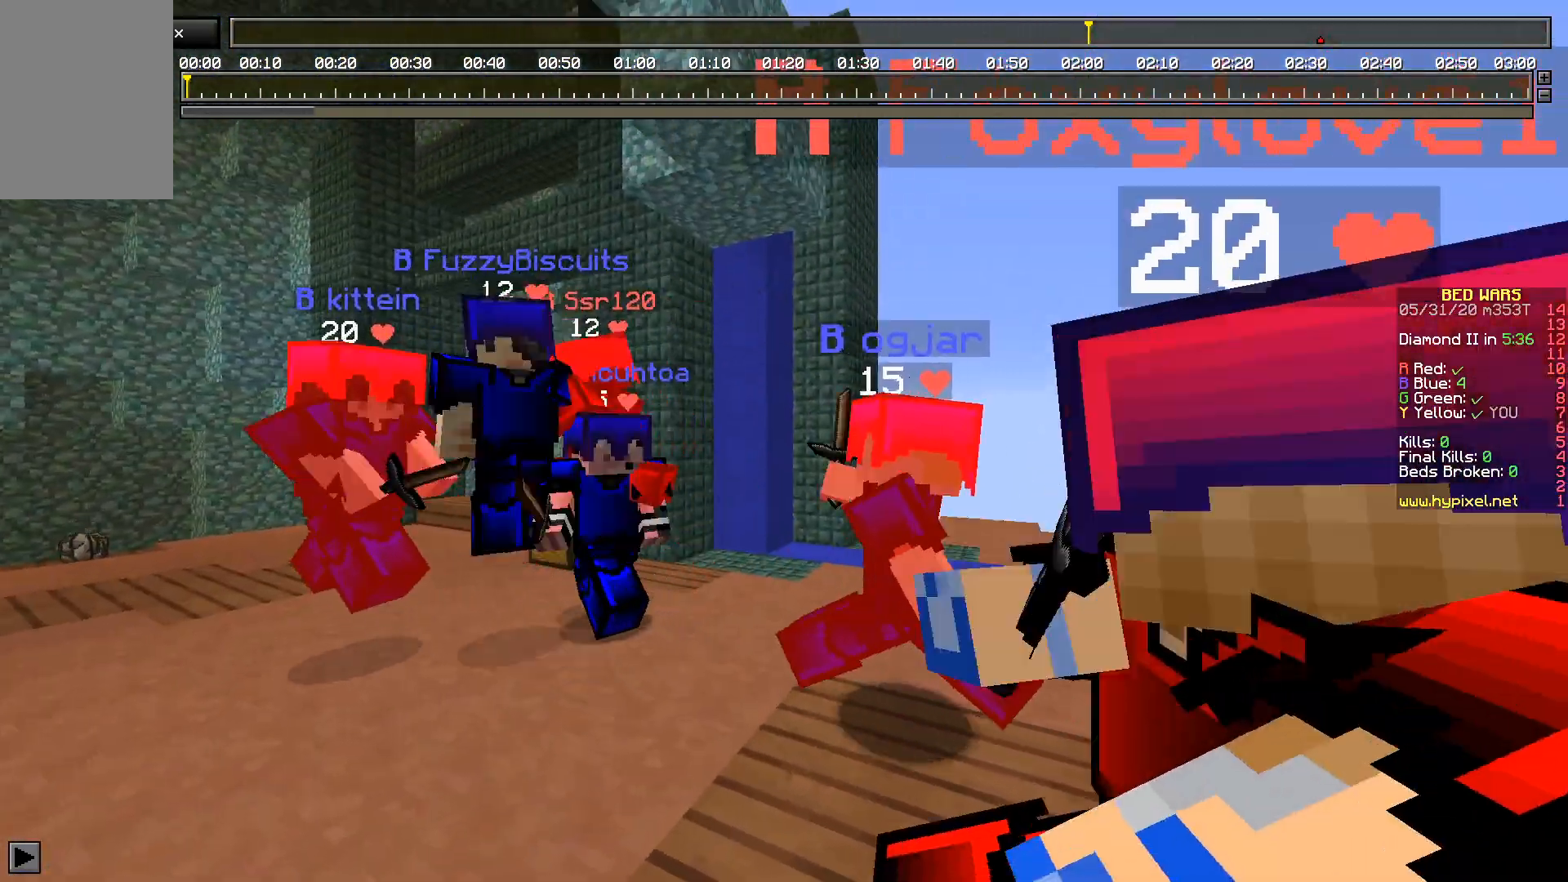
{"keys": [], "mouse": [], "events": []}
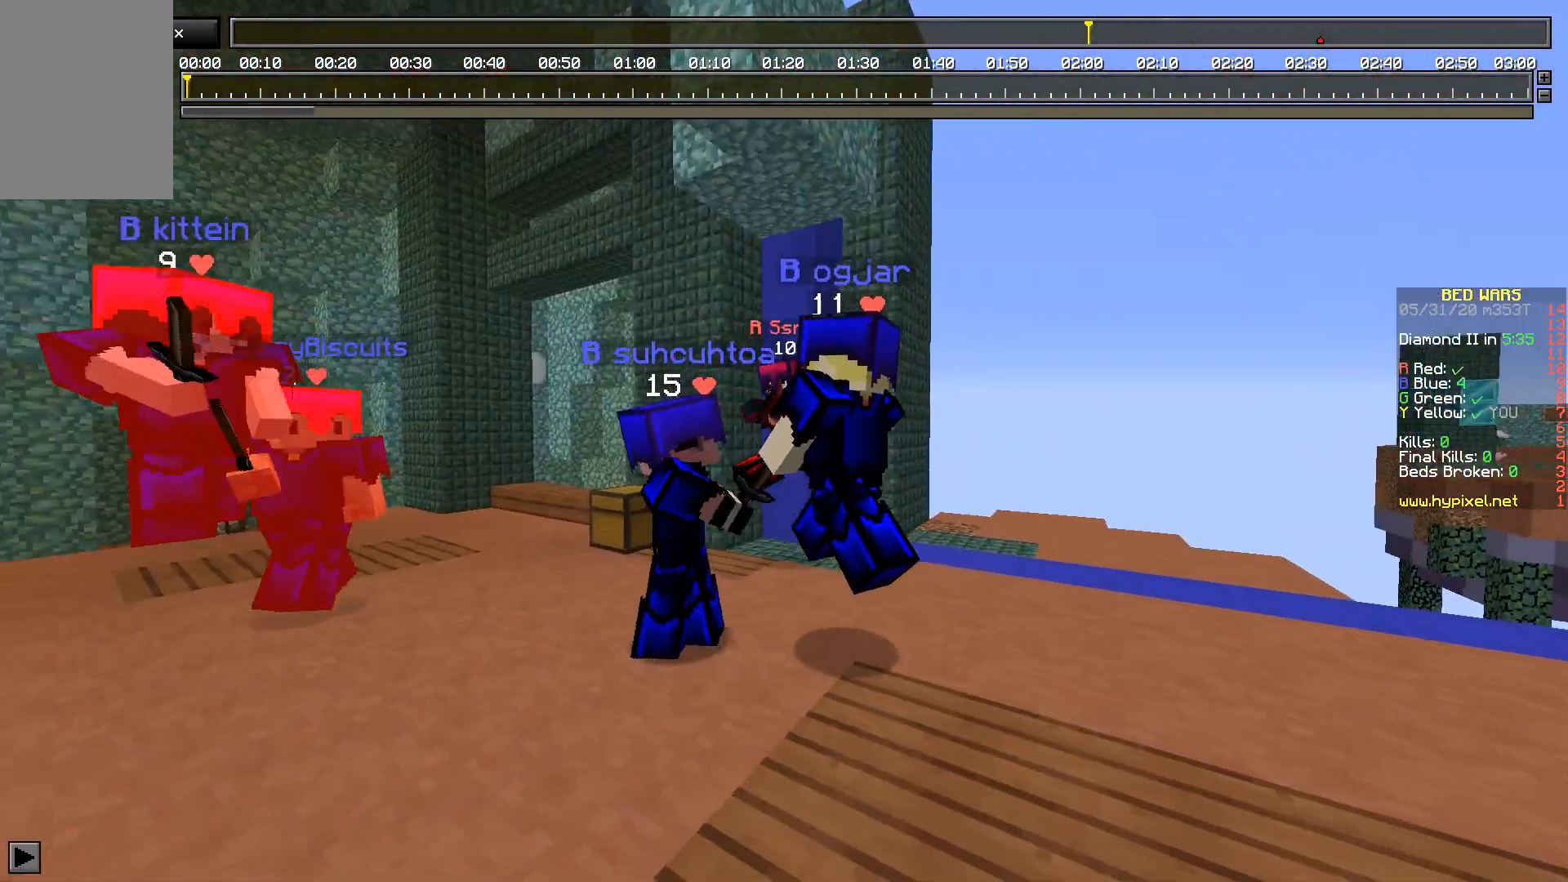
{"keys": [], "mouse": [], "events": []}
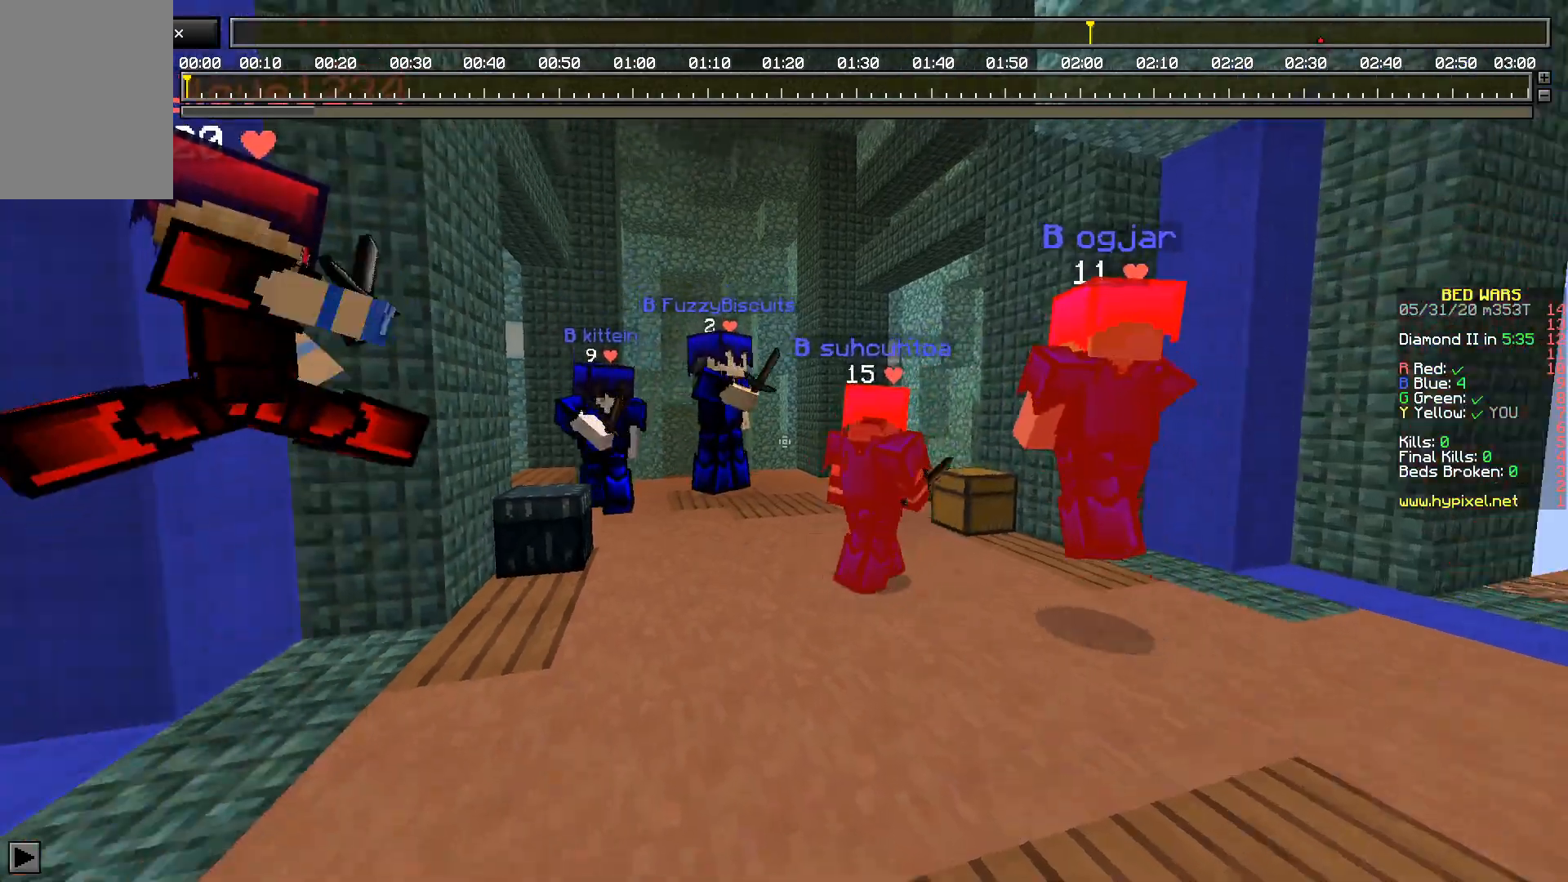
{"keys": [], "mouse": [], "events": [[83, "d", "down"], [267, "space", "down"], [433, "d", "up"], [433, "space", "up"]]}
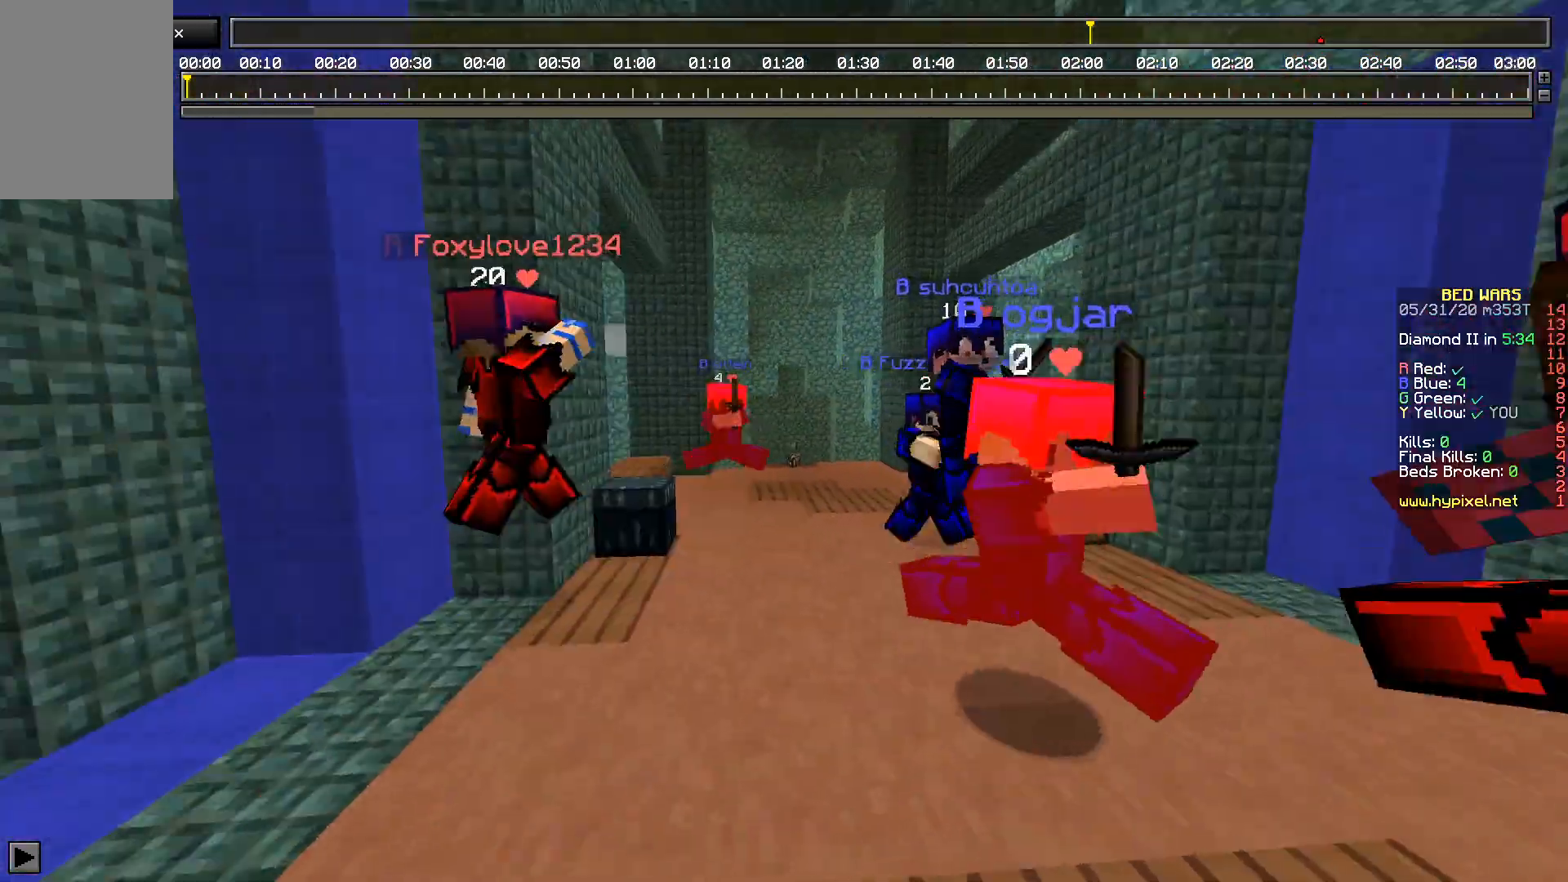
{"keys": [], "mouse": [], "events": []}
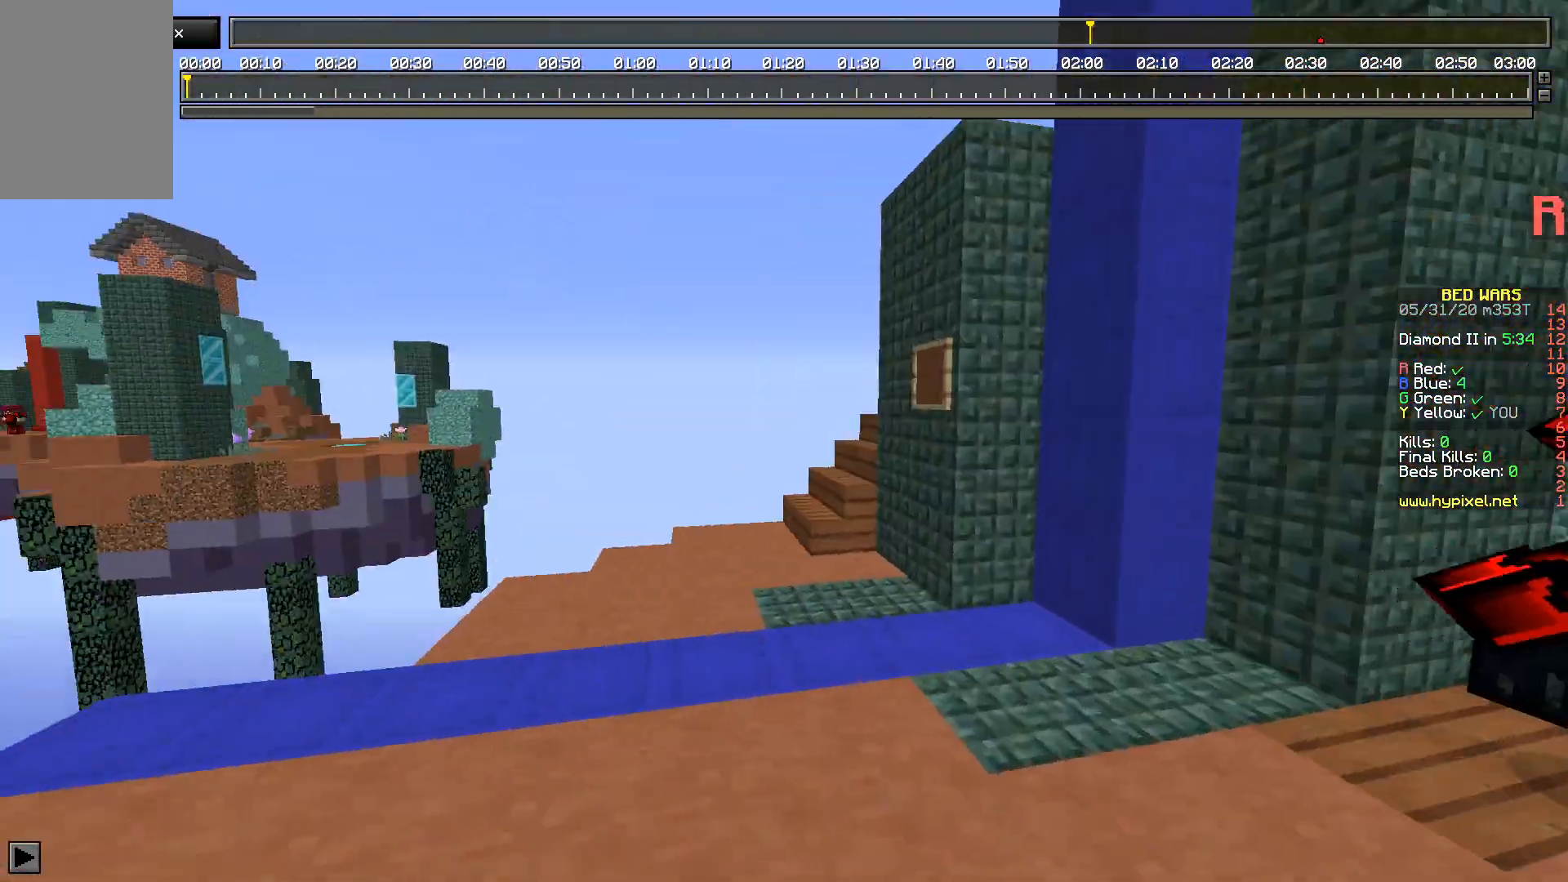
{"keys": ["space", "w"], "mouse": [], "events": [[433, "space", "down"], [500, "w", "down"]]}
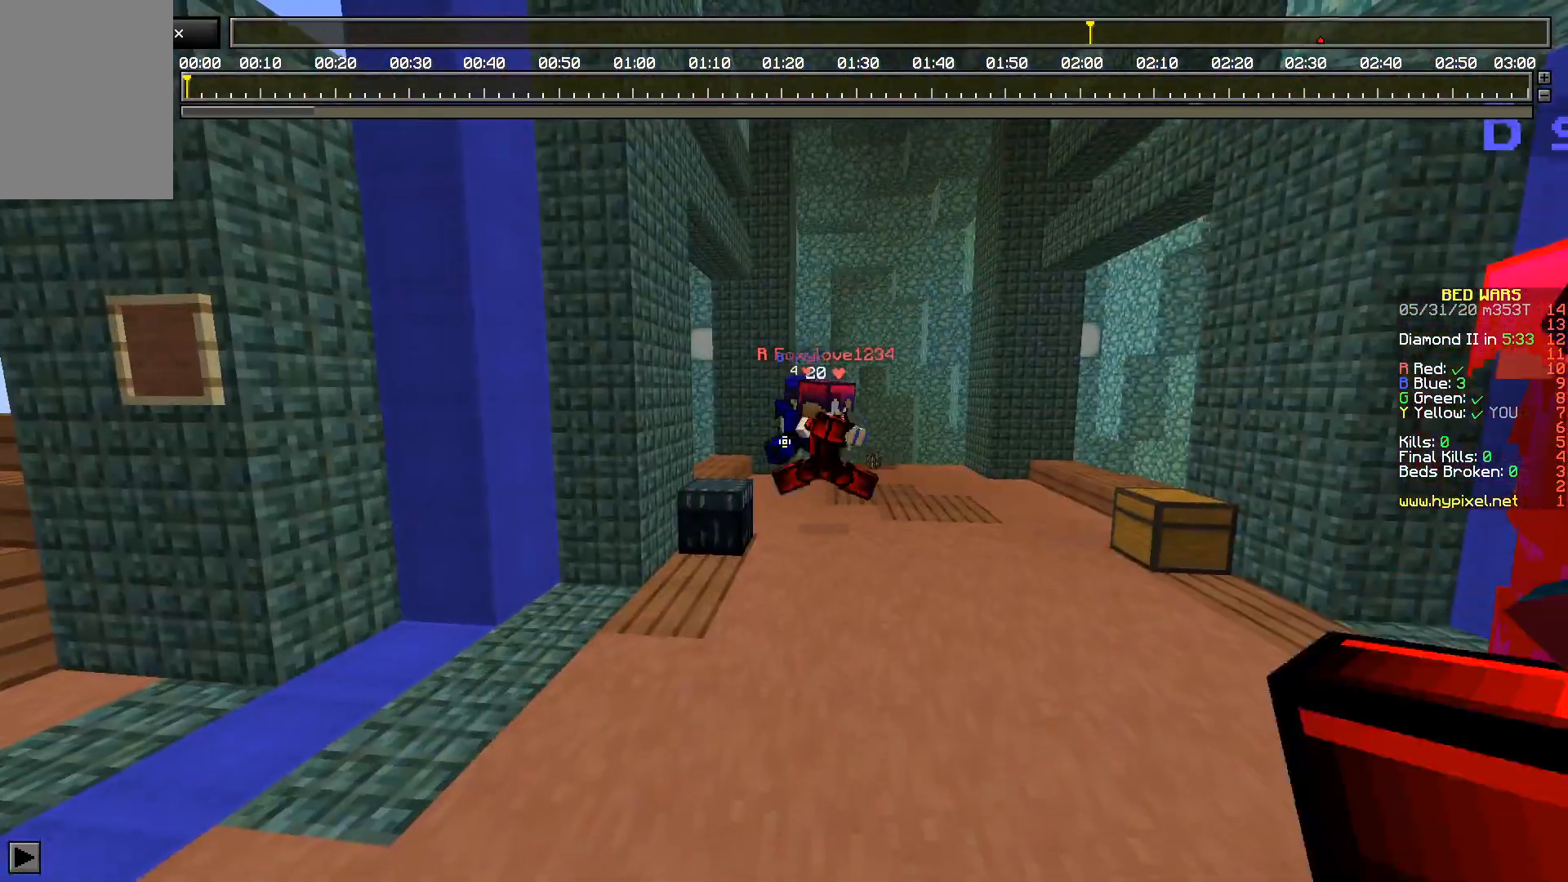
{"keys": ["w"], "mouse": [], "events": [[383, "space", "up"]]}
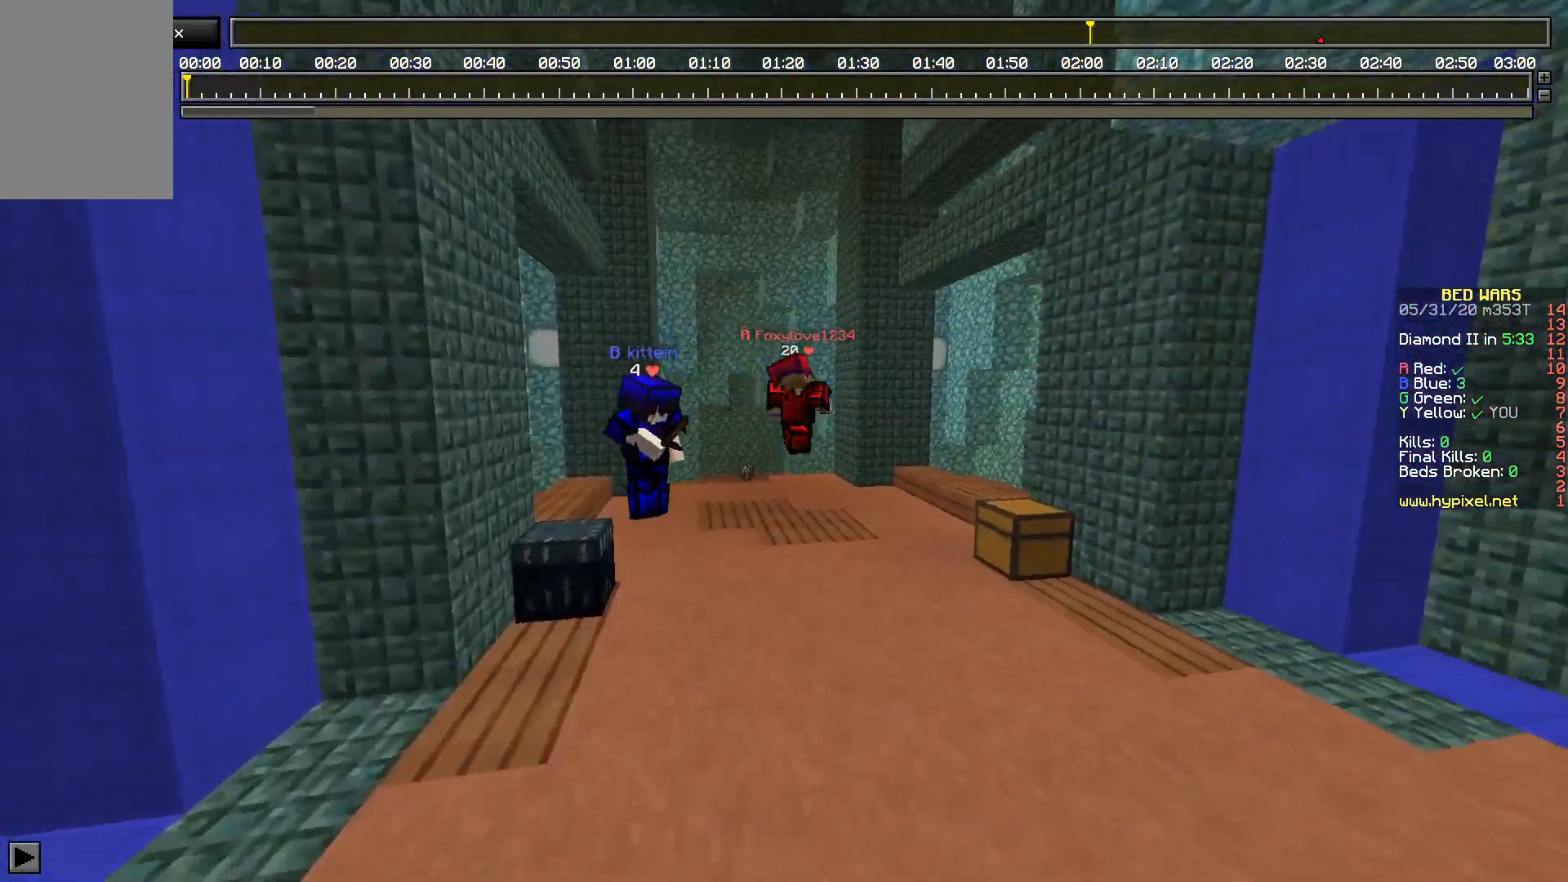
{"keys": ["space", "w"], "mouse": [], "events": [[167, "space", "down"]]}
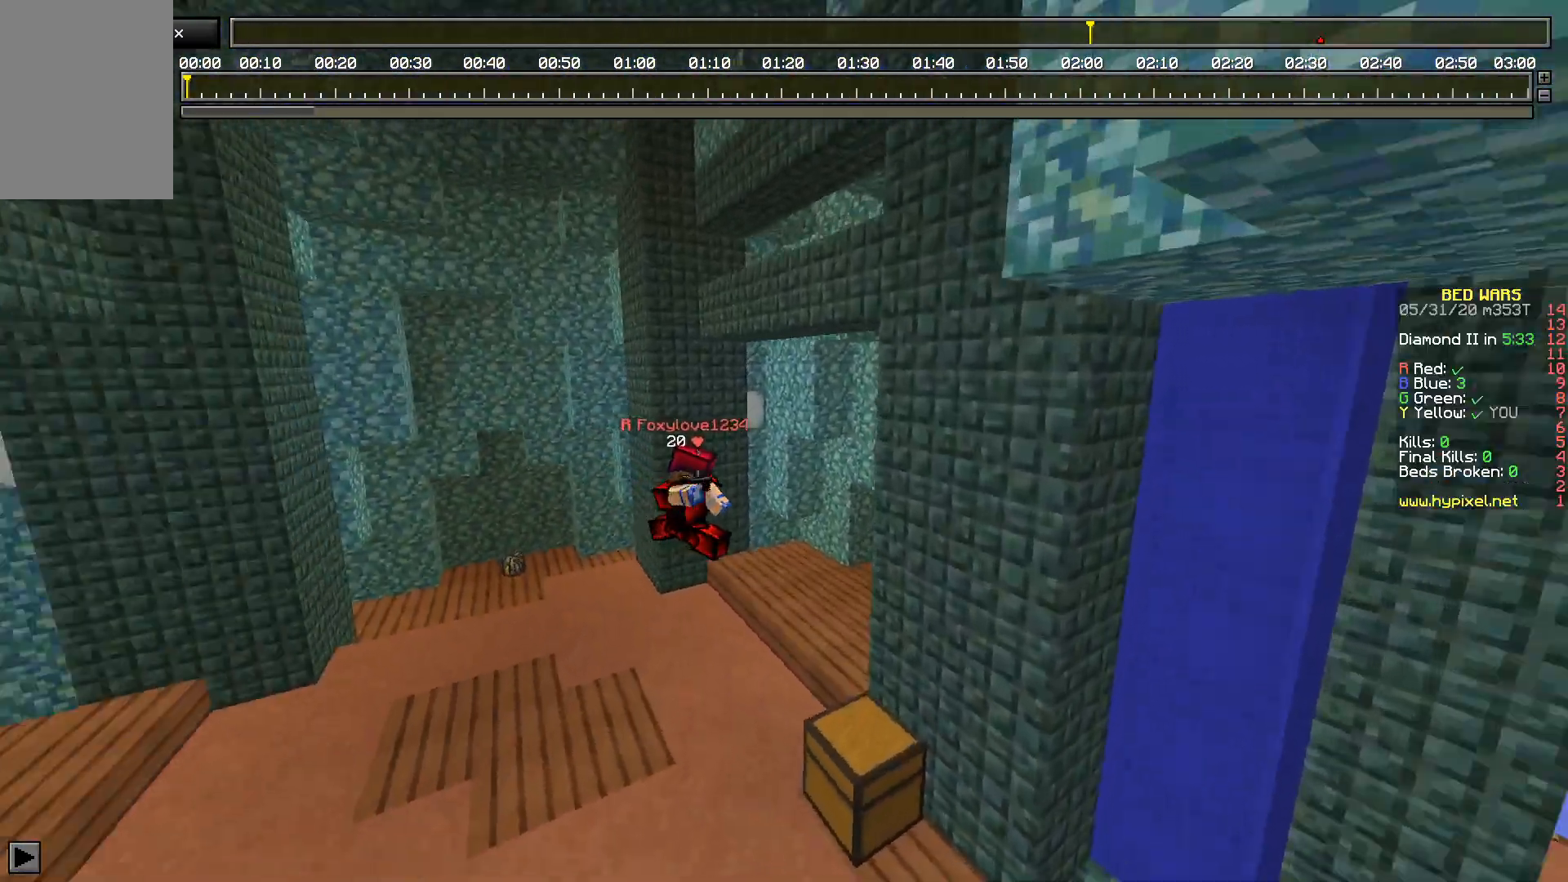
{"keys": ["s"], "mouse": [], "events": [[133, "w", "up"], [200, "space", "up"], [333, "s", "down"]]}
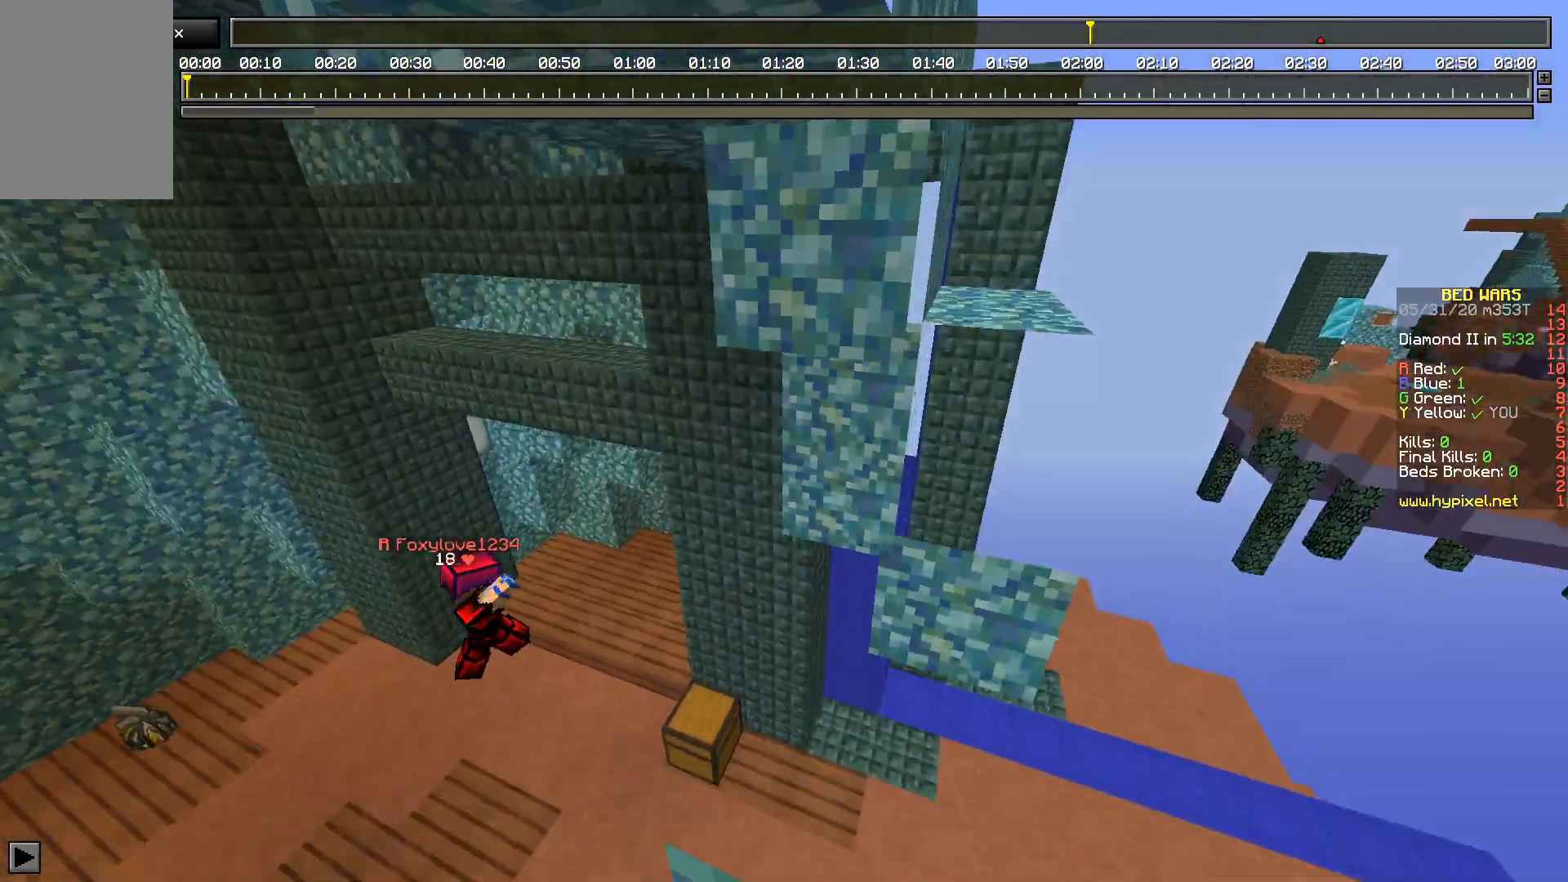
{"keys": ["d"], "mouse": [], "events": [[100, "s", "up"], [467, "d", "down"]]}
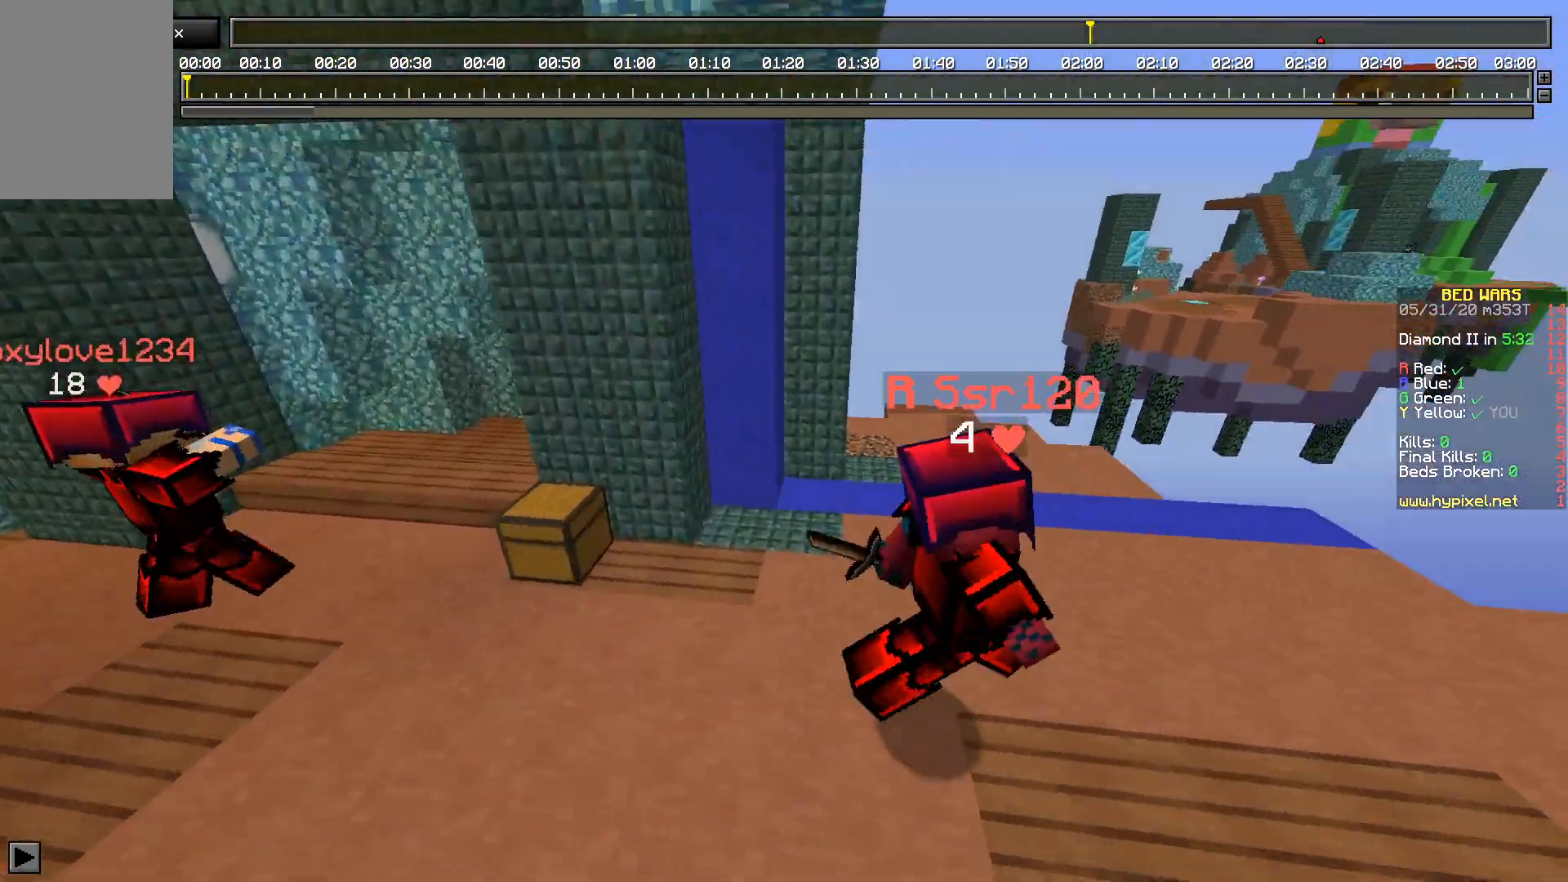
{"keys": [], "mouse": [], "events": [[383, "d", "up"]]}